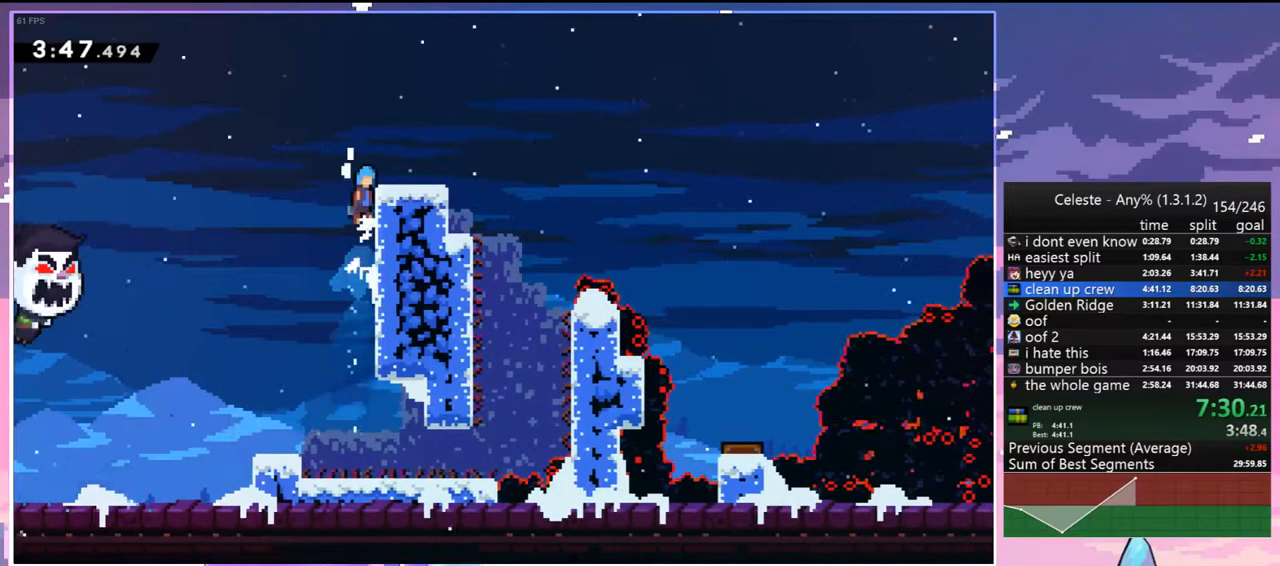
Gameplay with keyboard; each line is a JSON object with the keys held at the frame after it. "events" lists presses ("down") and releases ("up") of "dash", "down", "grab", "jump", "jump2", "left", "menu", "right", "skip" and "up" between this image and that frame as [ms after this image, input, new state], when the widget could be followed in between. No other keys are recorded. Mouse input is not recorded. Key names are as the overlay labels them; some are game actions (e.g. jump) rather than physical keys.
{"keys": ["dash", "down", "right"], "events": [[150, "grab", "up"], [150, "jump", "up"], [150, "jump2", "up"], [150, "right", "up"], [150, "up", "up"], [350, "down", "down"], [400, "dash", "down"], [400, "right", "down"]]}
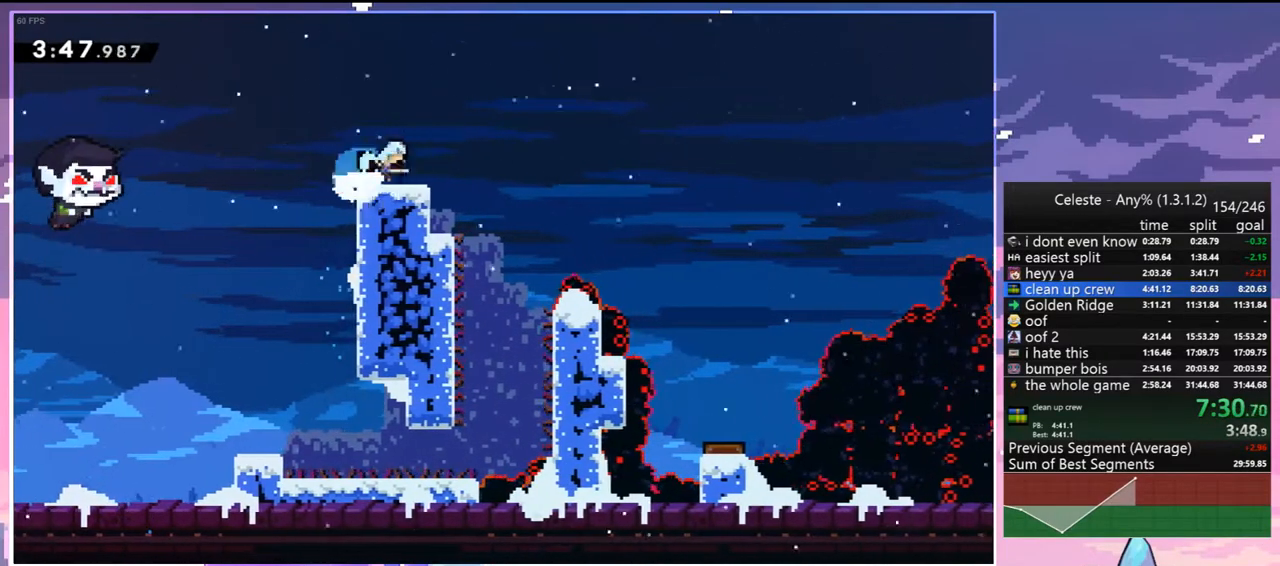
{"keys": ["right"], "events": [[133, "down", "up"], [133, "jump", "down"], [167, "dash", "up"], [367, "jump", "up"]]}
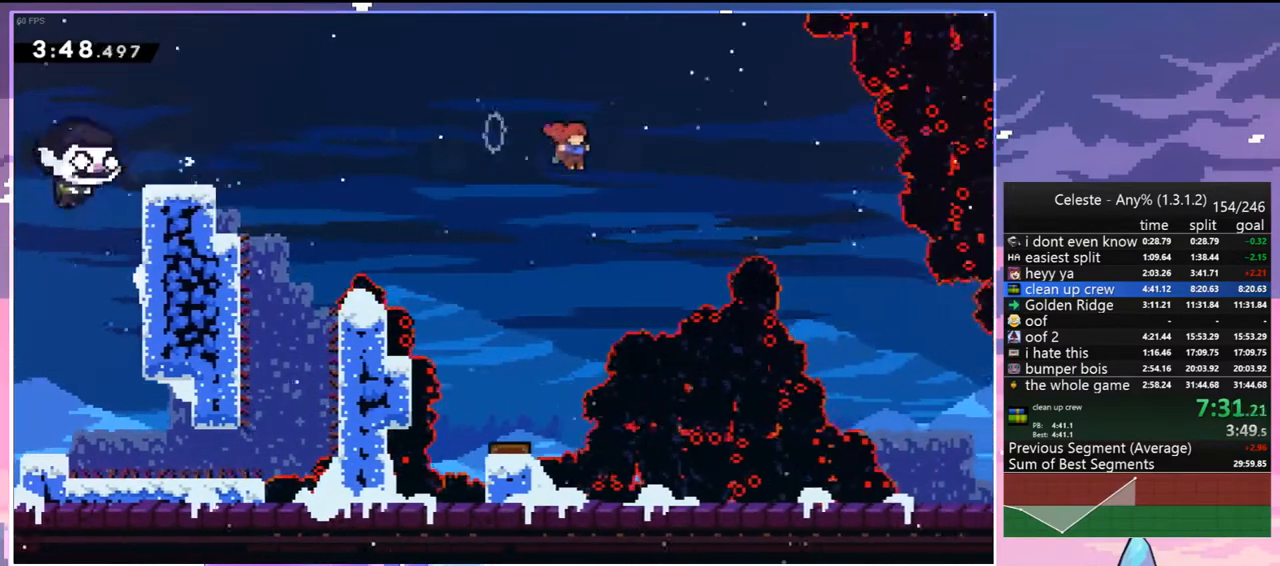
{"keys": ["right"], "events": [[133, "dash", "down"], [283, "dash", "up"]]}
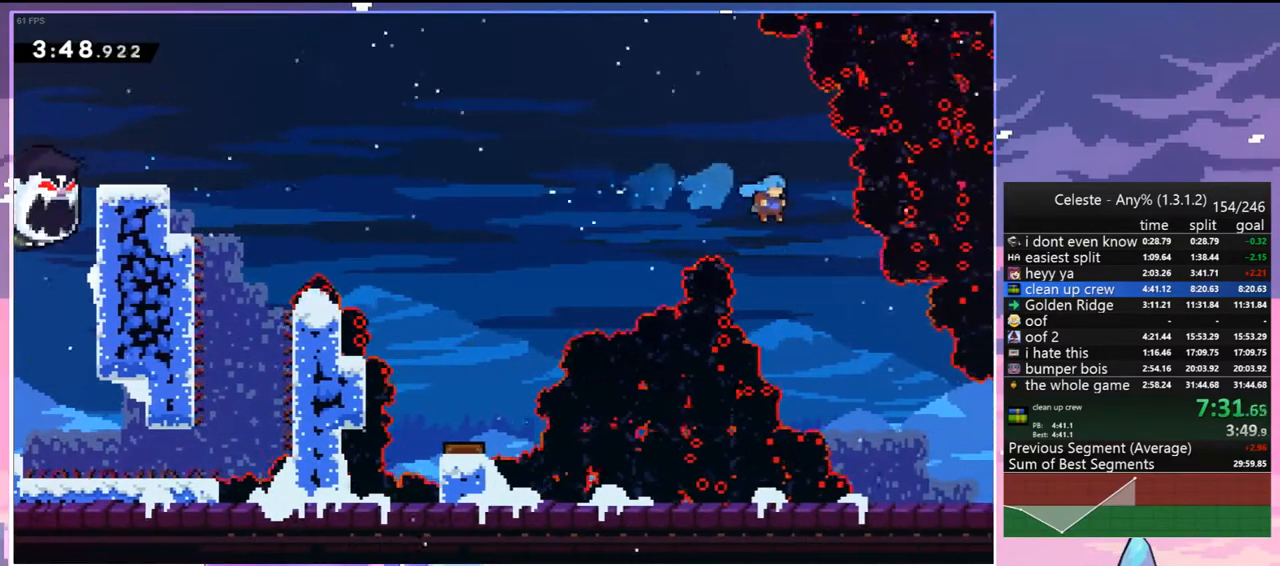
{"keys": ["dash", "down", "right"], "events": [[117, "down", "down"], [483, "dash", "down"]]}
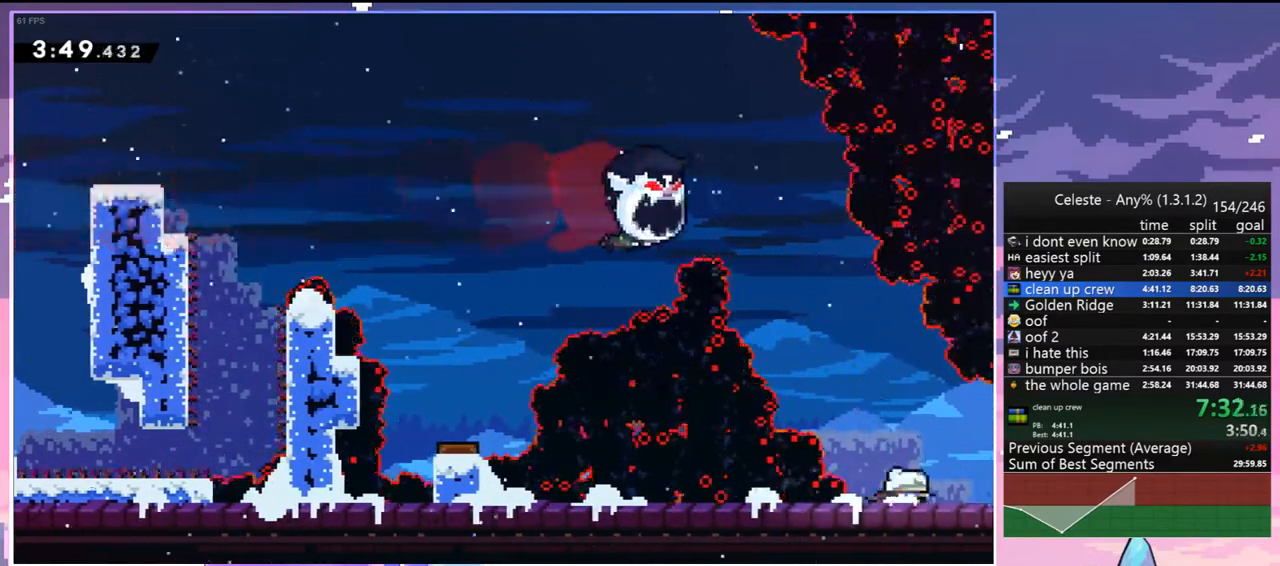
{"keys": ["jump", "right"], "events": [[83, "jump", "down"], [133, "down", "up"], [167, "dash", "up"]]}
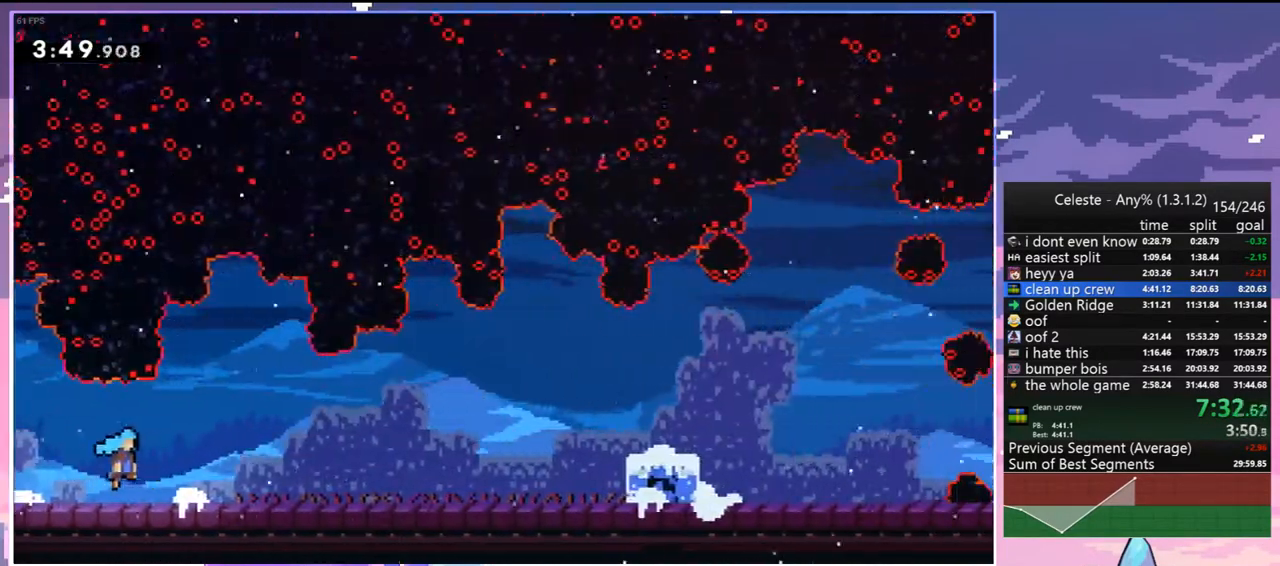
{"keys": ["right"], "events": [[467, "jump", "up"]]}
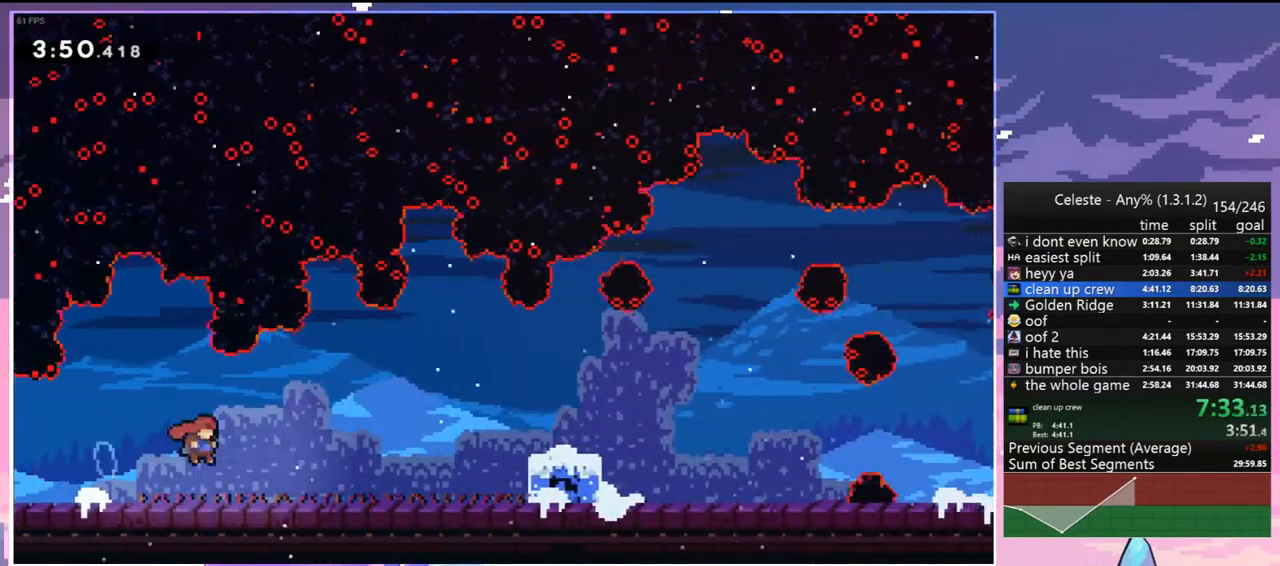
{"keys": ["dash", "down", "jump", "right"], "events": [[200, "jump", "down"], [433, "down", "down"], [483, "dash", "down"]]}
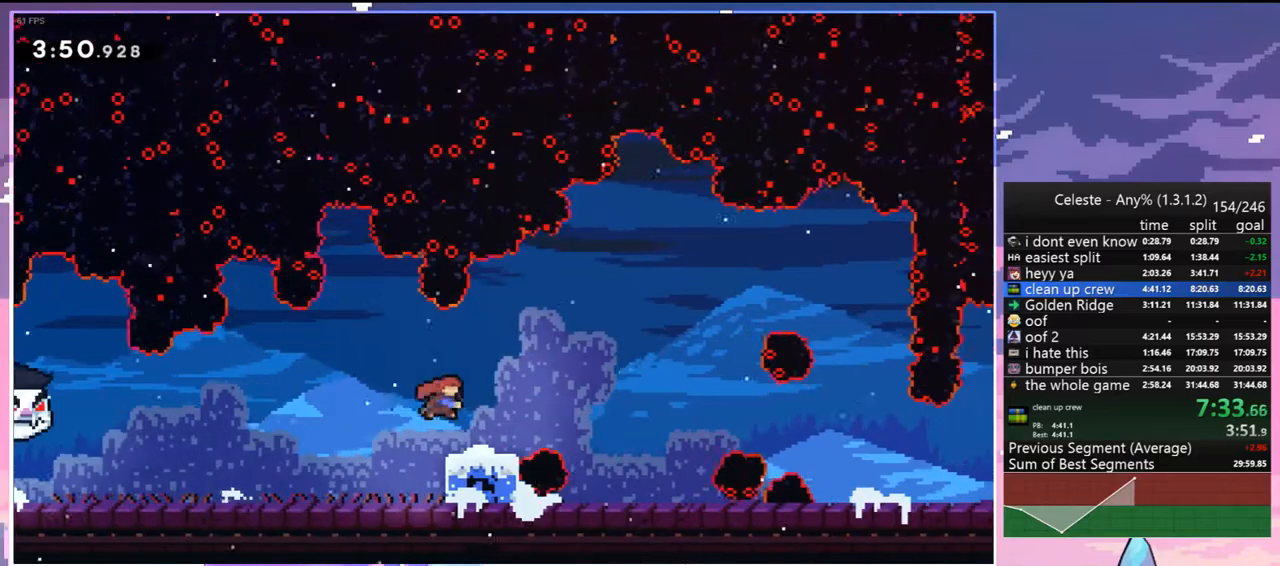
{"keys": ["right"], "events": [[33, "jump", "up"], [167, "jump", "down"], [267, "dash", "up"], [267, "down", "up"], [317, "jump", "up"]]}
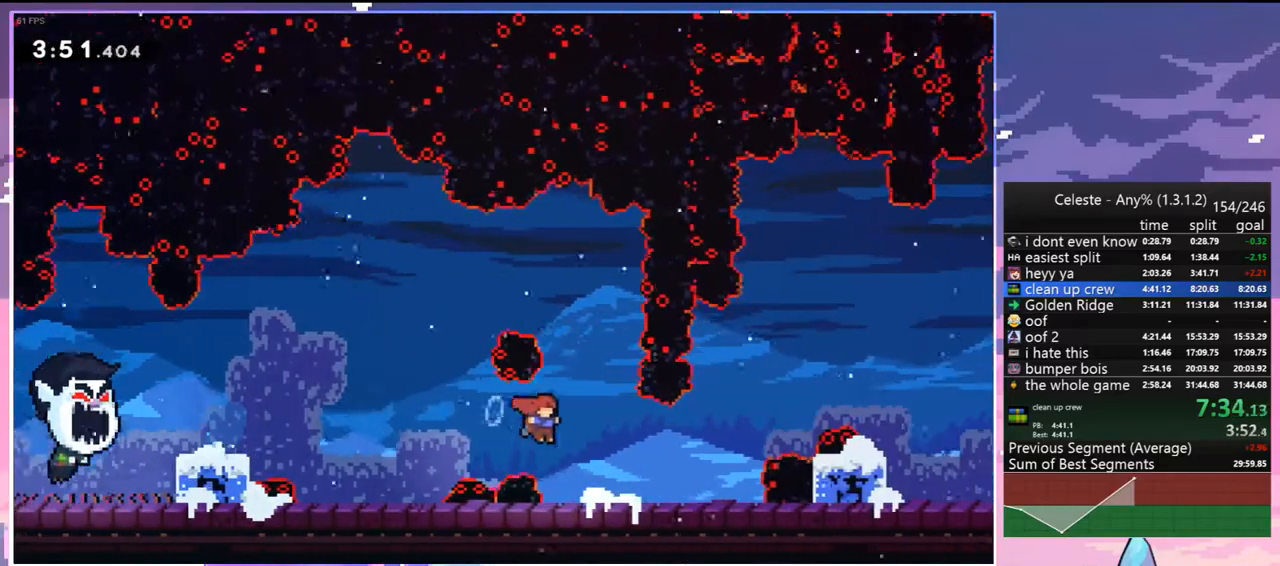
{"keys": ["dash", "down", "right"], "events": [[100, "jump", "down"], [283, "down", "down"], [417, "dash", "down"], [417, "jump", "up"]]}
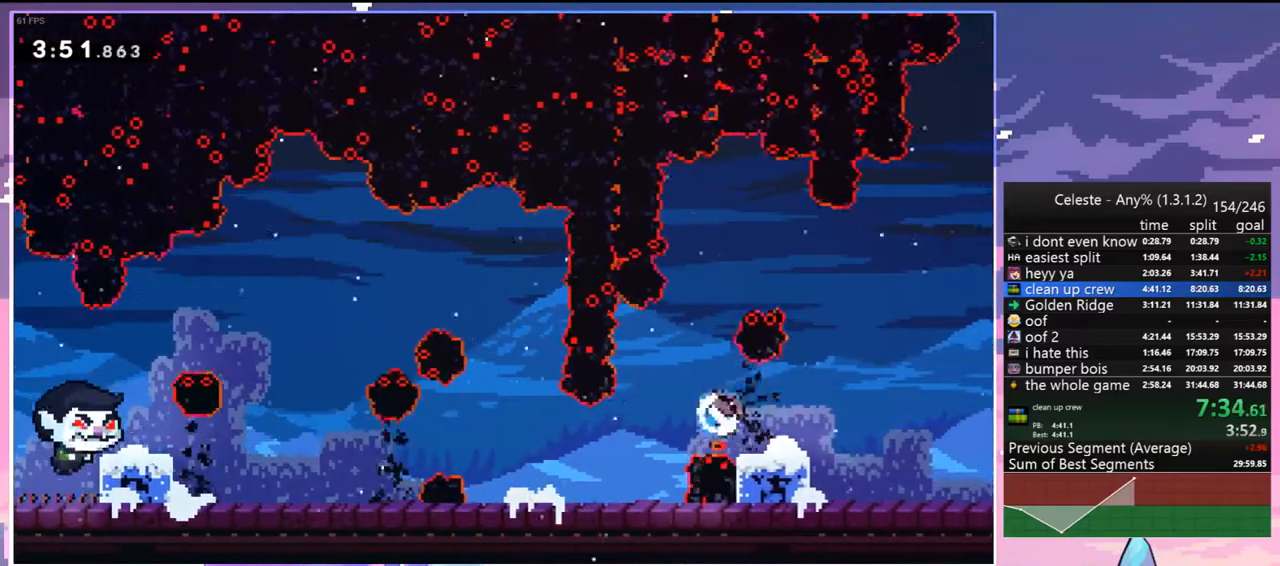
{"keys": ["down", "right"], "events": [[67, "jump", "down"], [150, "dash", "up"], [300, "dash", "down"], [300, "jump", "up"], [433, "dash", "up"]]}
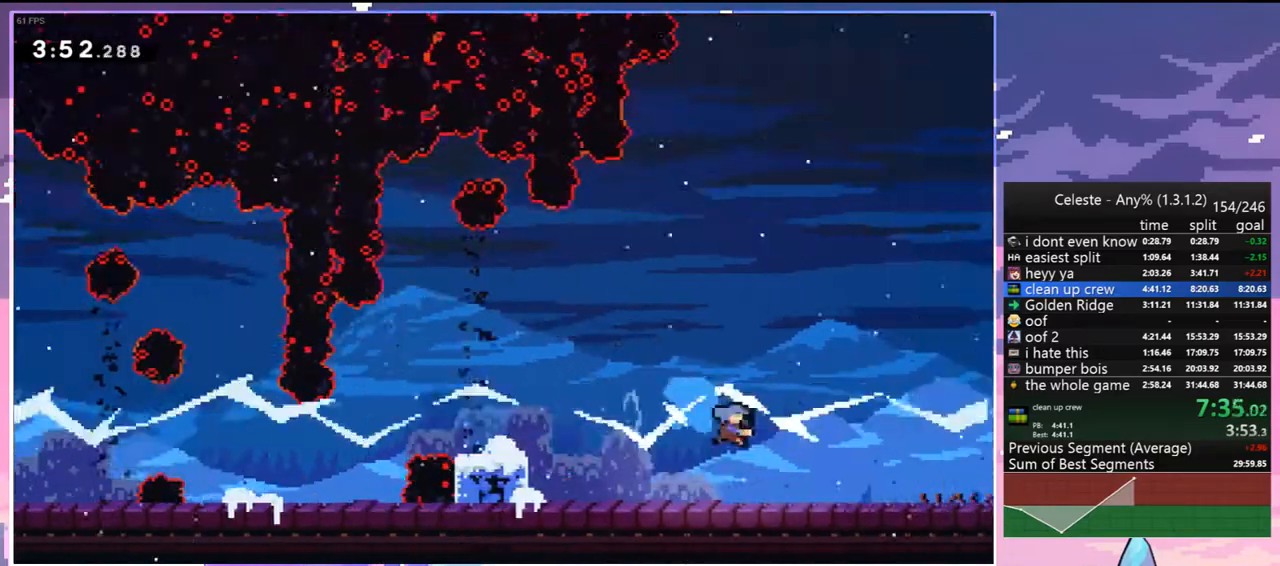
{"keys": ["right"], "events": [[83, "down", "up"]]}
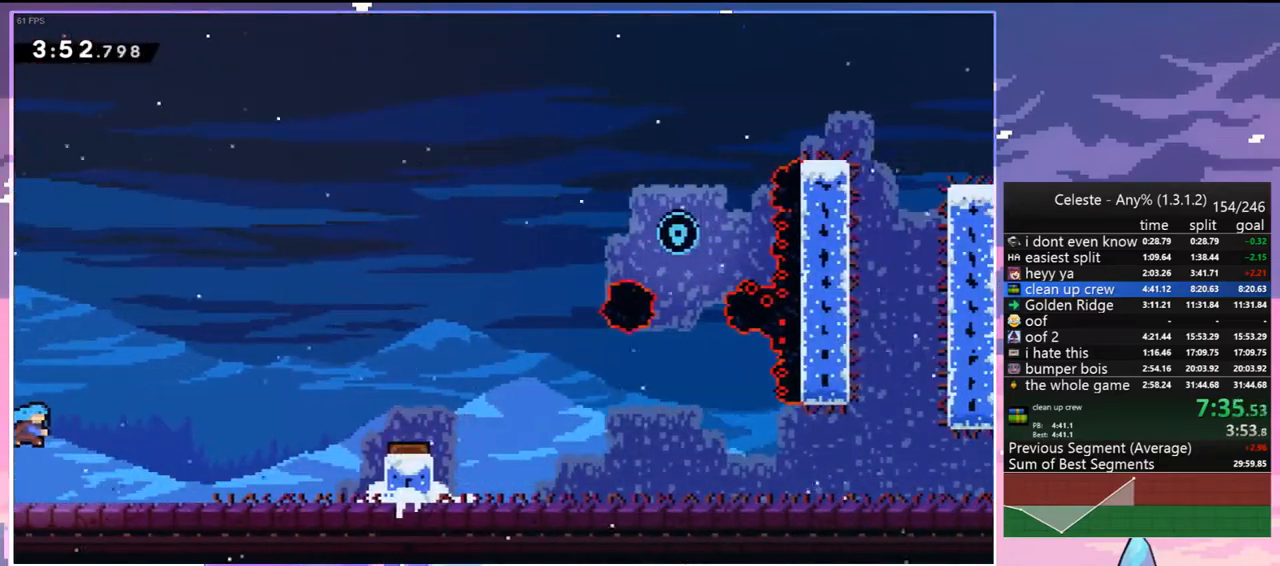
{"keys": ["dash", "right"], "events": [[183, "jump", "down"], [383, "dash", "down"], [417, "jump", "up"]]}
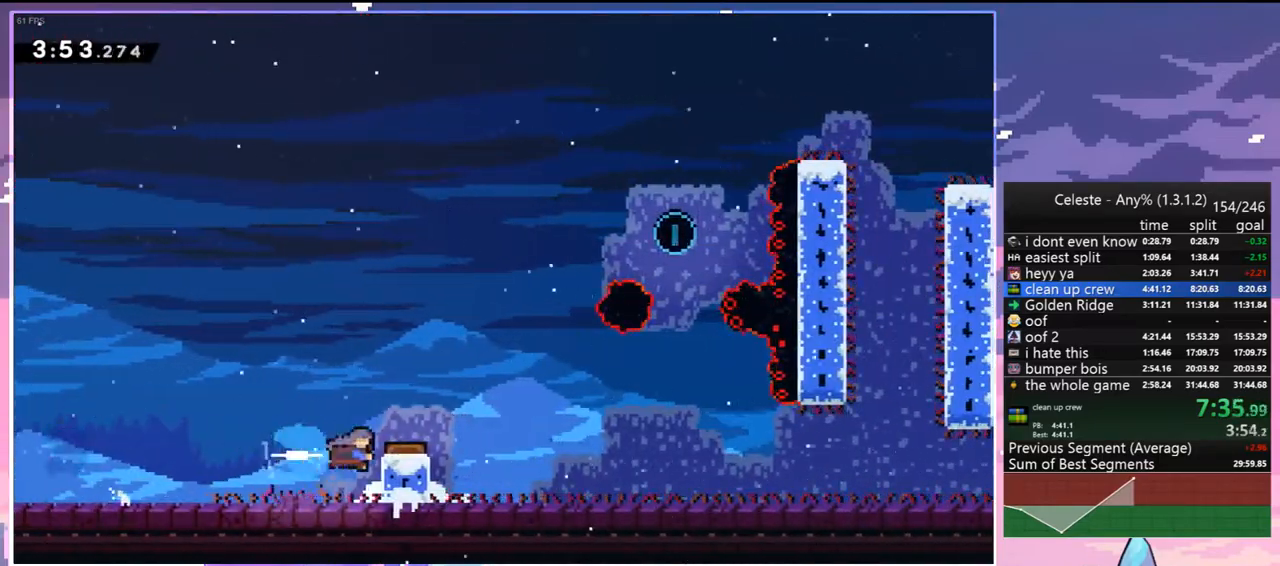
{"keys": ["right"], "events": [[17, "dash", "up"], [250, "grab", "down"], [300, "up", "down"], [333, "jump", "down"], [433, "grab", "up"], [433, "jump", "up"], [483, "up", "up"]]}
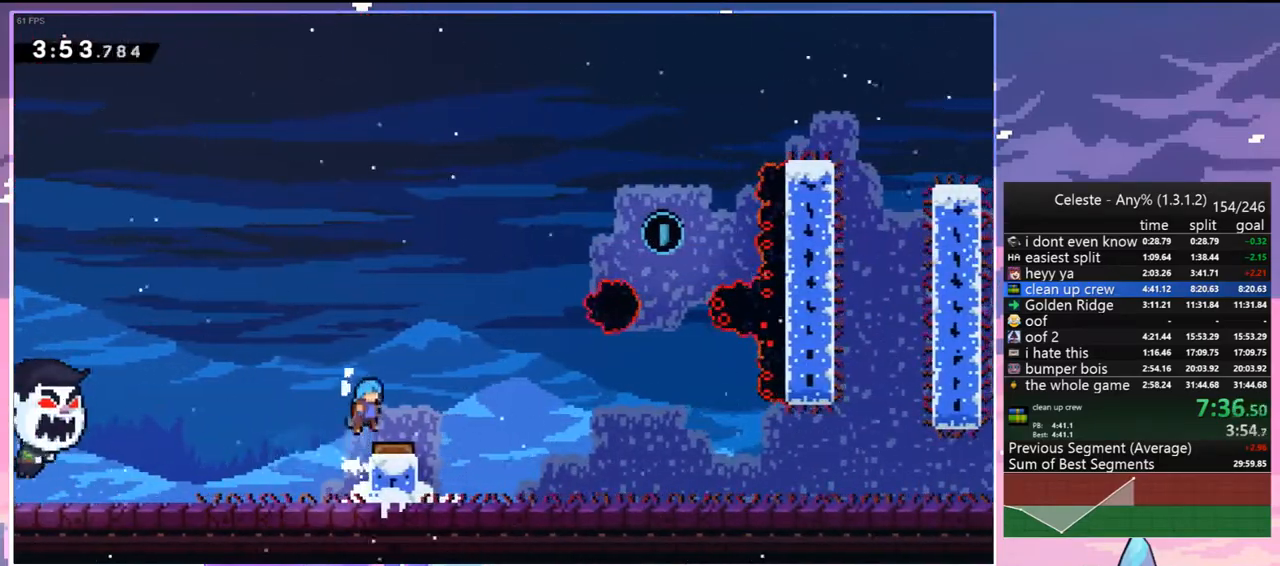
{"keys": ["right"], "events": [[83, "right", "up"], [167, "right", "down"]]}
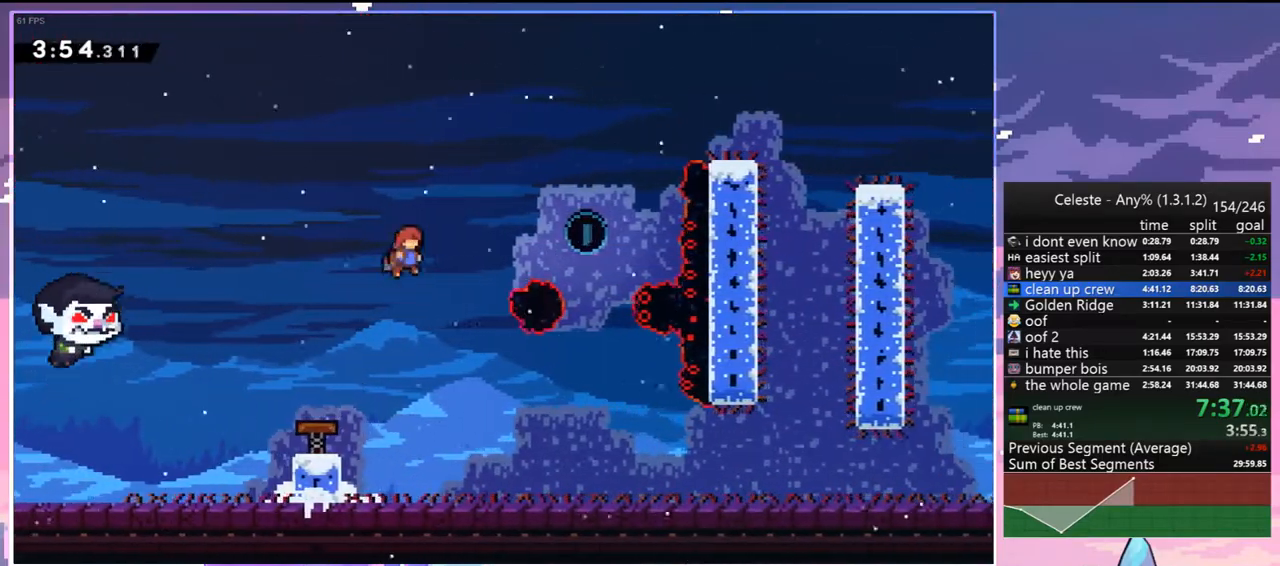
{"keys": ["down"], "events": [[50, "dash", "down"], [183, "dash", "up"], [283, "down", "down"], [283, "right", "up"]]}
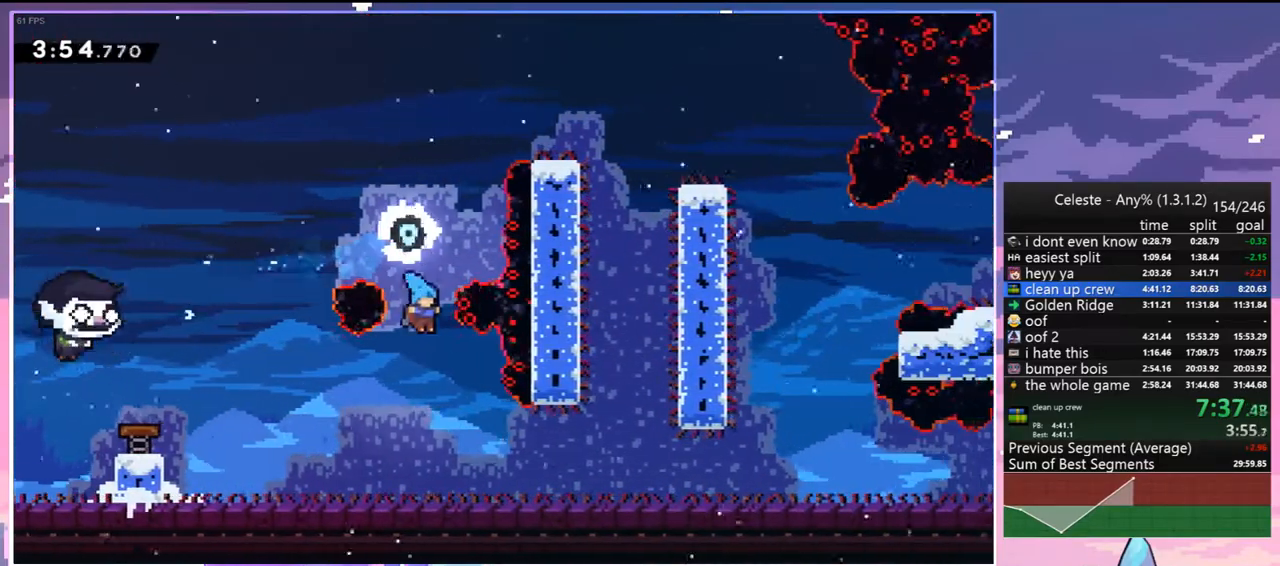
{"keys": ["down", "right"], "events": [[433, "right", "down"]]}
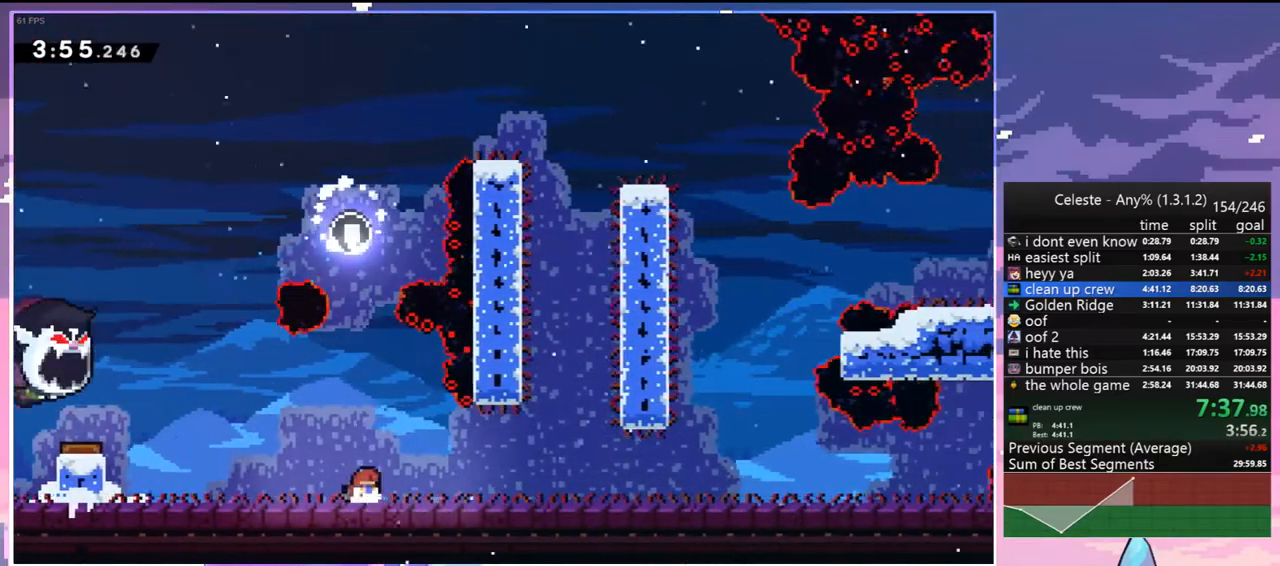
{"keys": ["down", "right"], "events": [[317, "dash", "down"], [317, "jump", "down"], [450, "dash", "up"], [450, "jump", "up"]]}
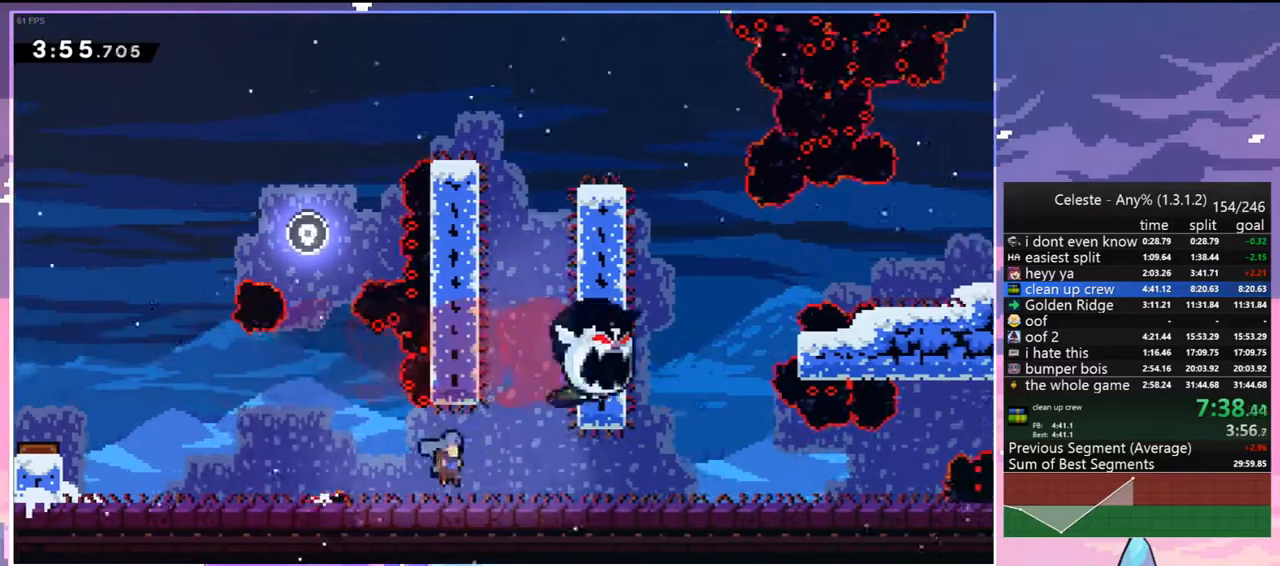
{"keys": ["jump", "right"], "events": [[183, "dash", "down"], [183, "jump", "down"], [283, "dash", "up"], [283, "down", "up"], [283, "jump", "up"], [467, "jump", "down"]]}
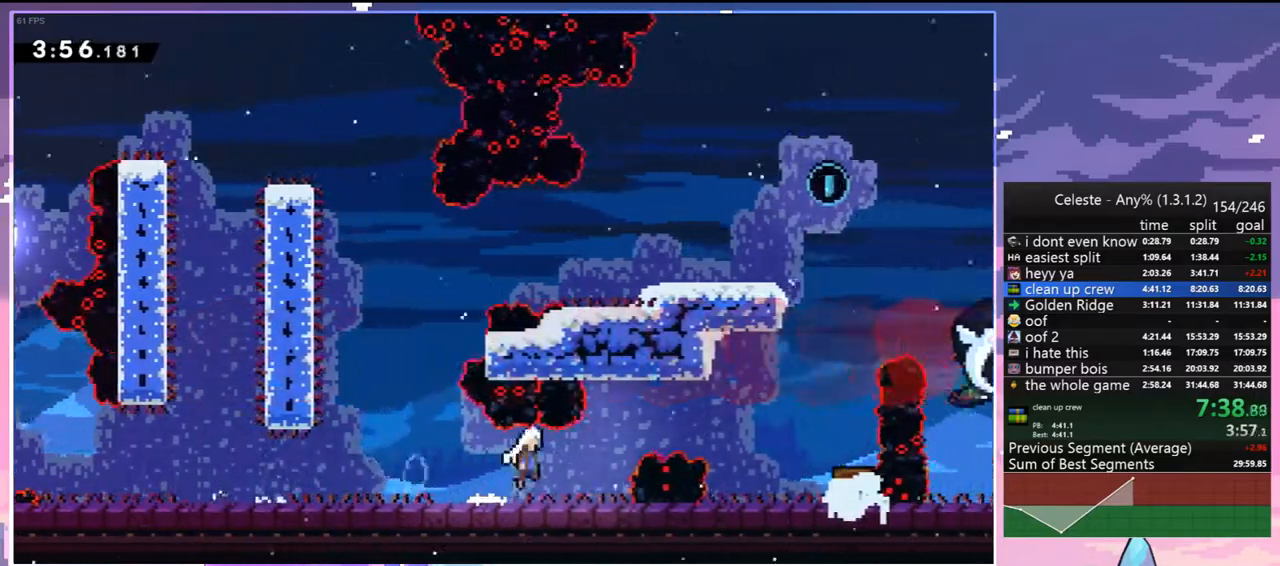
{"keys": ["dash", "up"], "events": [[300, "jump", "up"], [300, "up", "down"], [350, "dash", "down"], [350, "right", "up"]]}
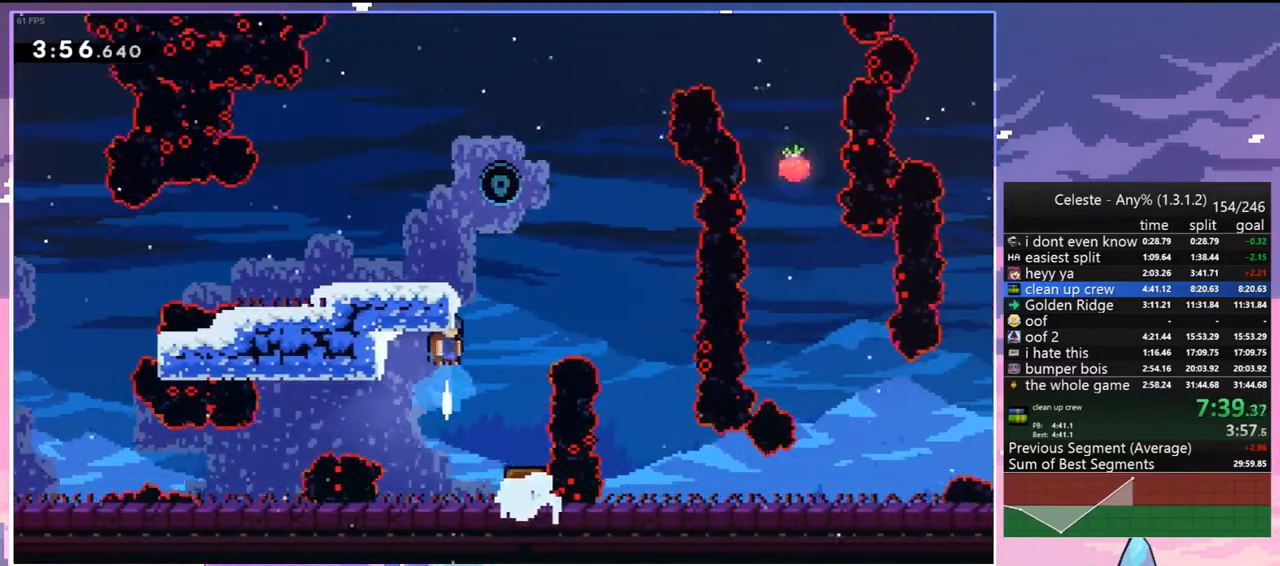
{"keys": ["up"], "events": [[133, "jump", "down"], [167, "dash", "up"], [167, "right", "down"], [267, "jump", "up"], [267, "up", "up"], [367, "up", "down"], [400, "right", "up"]]}
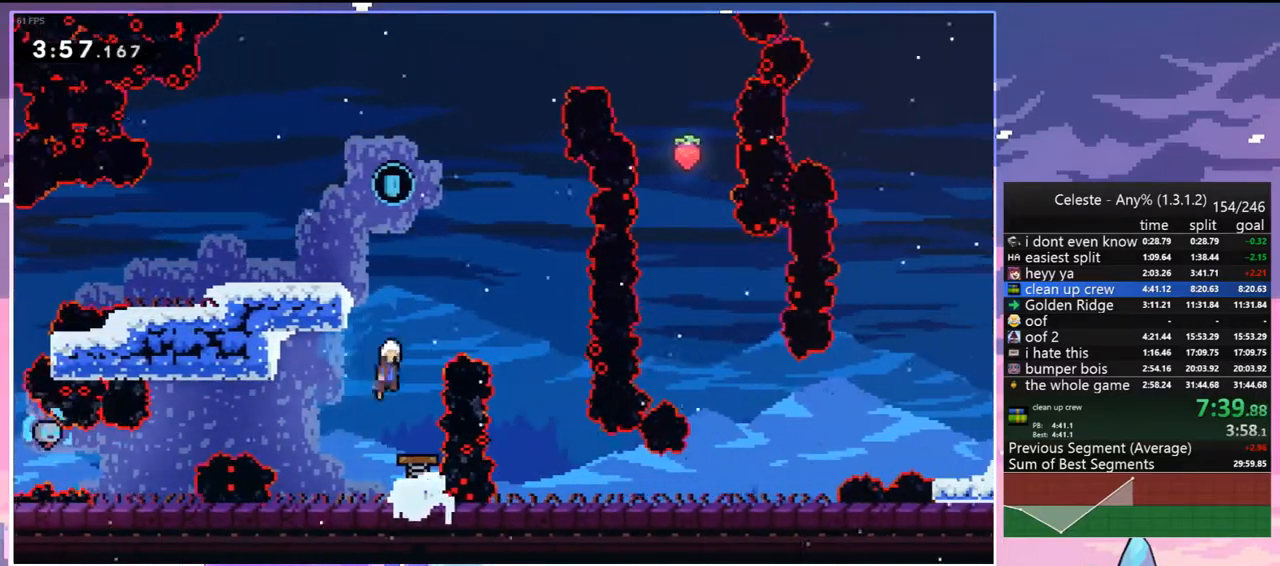
{"keys": ["down", "right"], "events": [[183, "dash", "down"], [283, "dash", "up"], [333, "right", "down"], [333, "up", "up"], [467, "down", "down"]]}
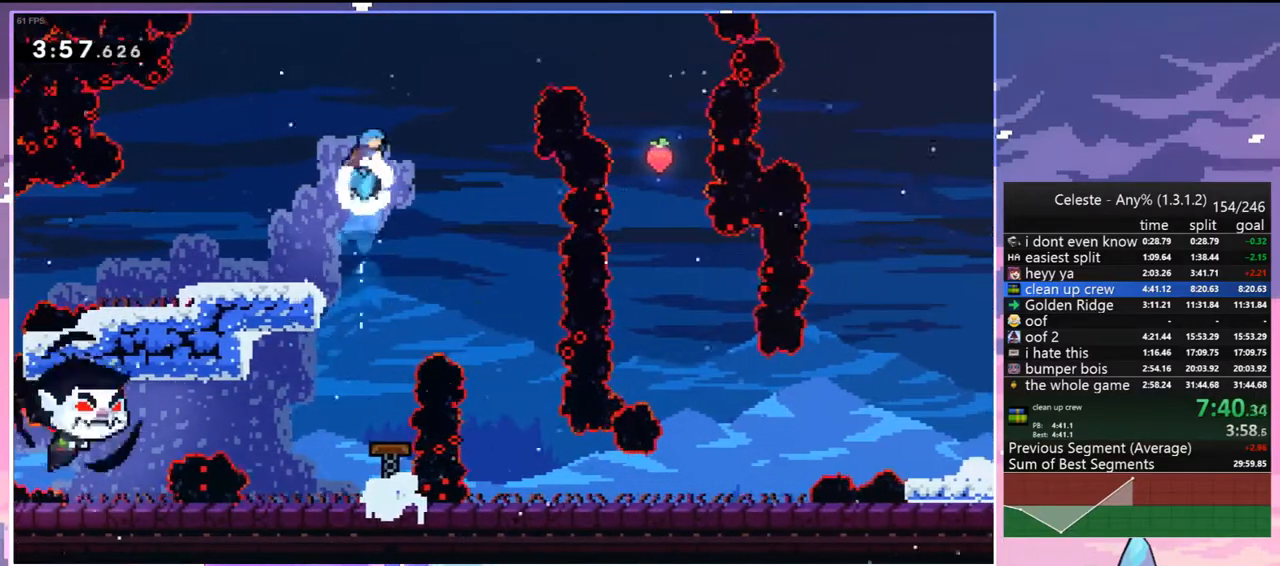
{"keys": ["down", "right"], "events": []}
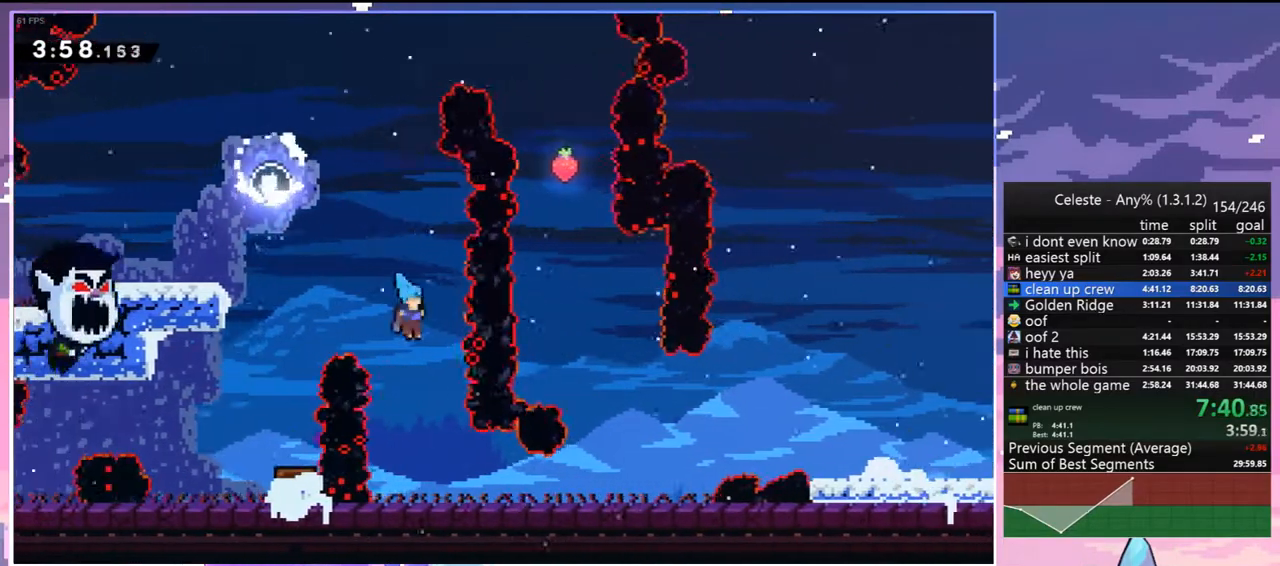
{"keys": ["dash", "down", "jump", "right"], "events": [[317, "dash", "down"], [450, "jump", "down"]]}
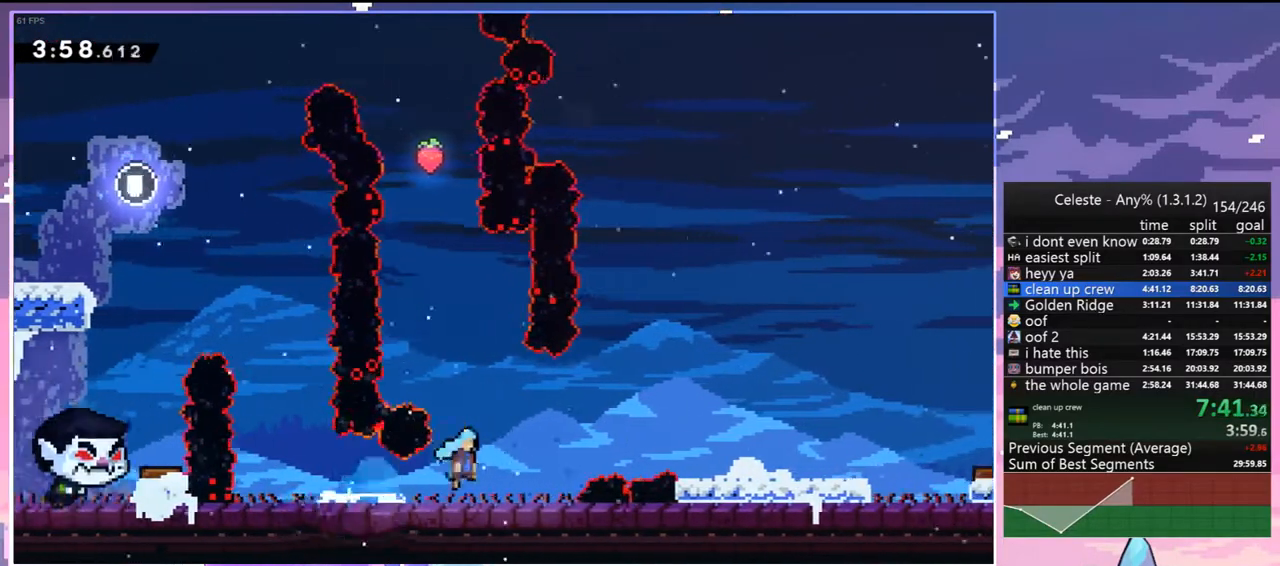
{"keys": ["jump", "right"], "events": [[50, "dash", "up"], [183, "jump", "up"], [283, "dash", "down"], [383, "jump", "down"], [417, "dash", "up"], [467, "down", "up"]]}
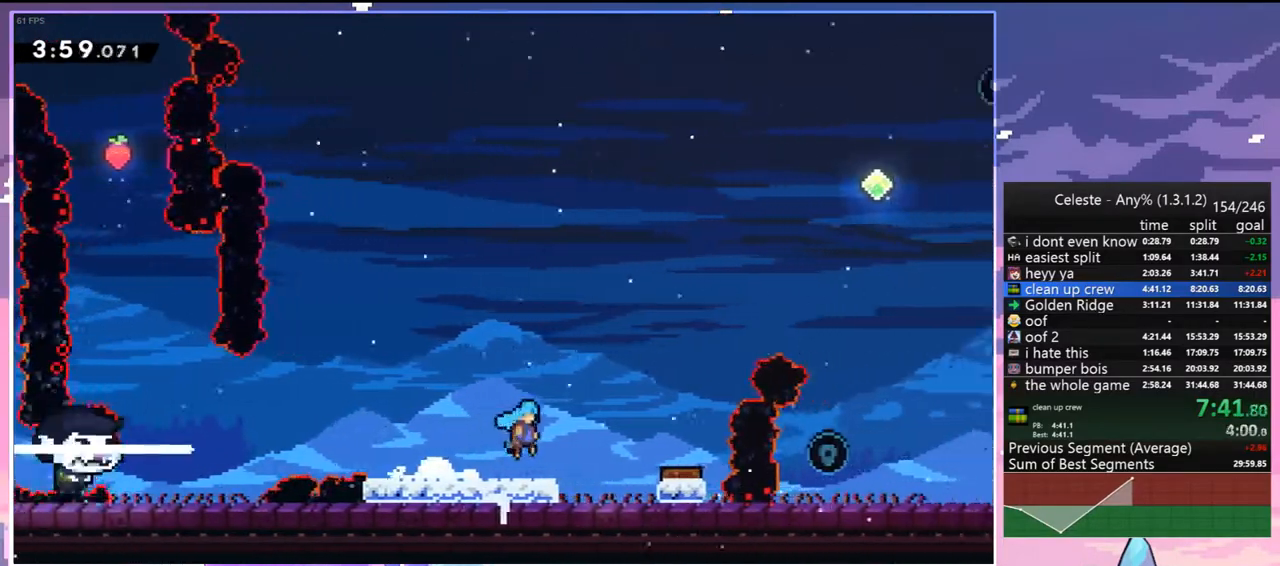
{"keys": ["right", "up"], "events": [[17, "jump", "up"], [250, "up", "down"]]}
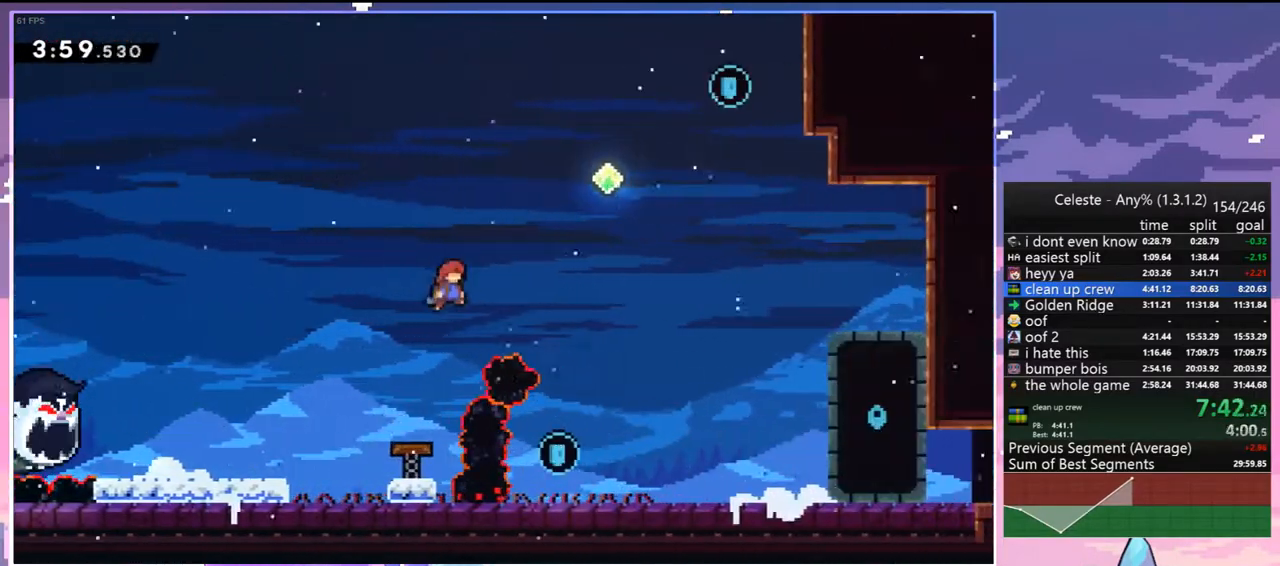
{"keys": ["dash", "right", "up"], "events": [[67, "dash", "down"], [167, "dash", "up"], [400, "dash", "down"]]}
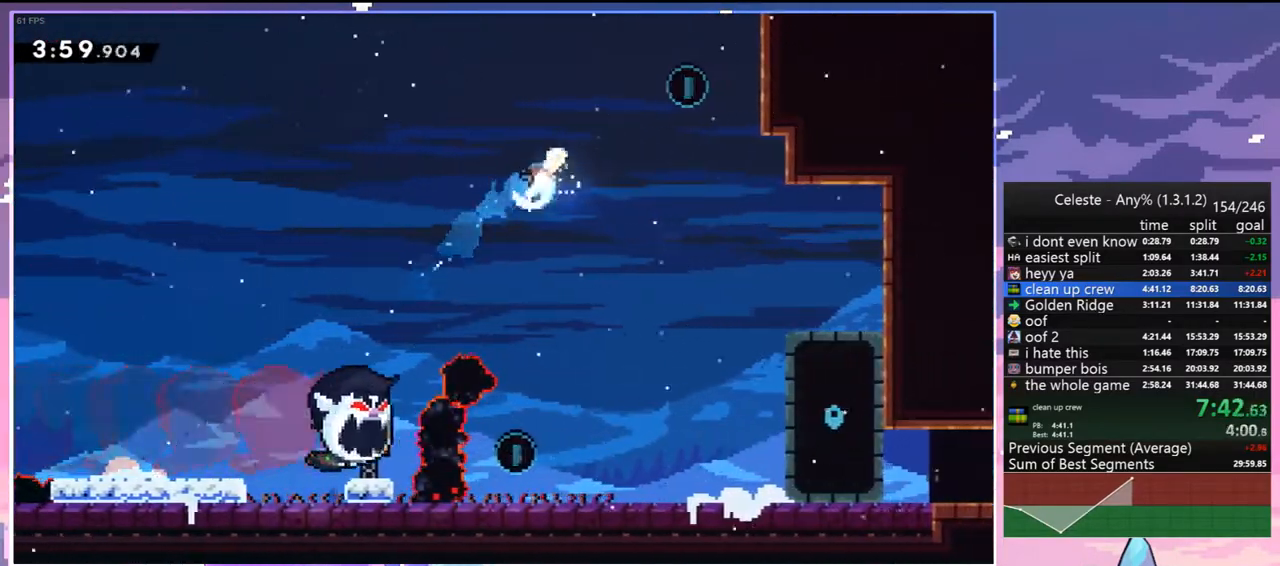
{"keys": ["down", "left"], "events": [[50, "dash", "up"], [150, "up", "up"], [233, "down", "down"], [233, "left", "down"], [283, "right", "up"]]}
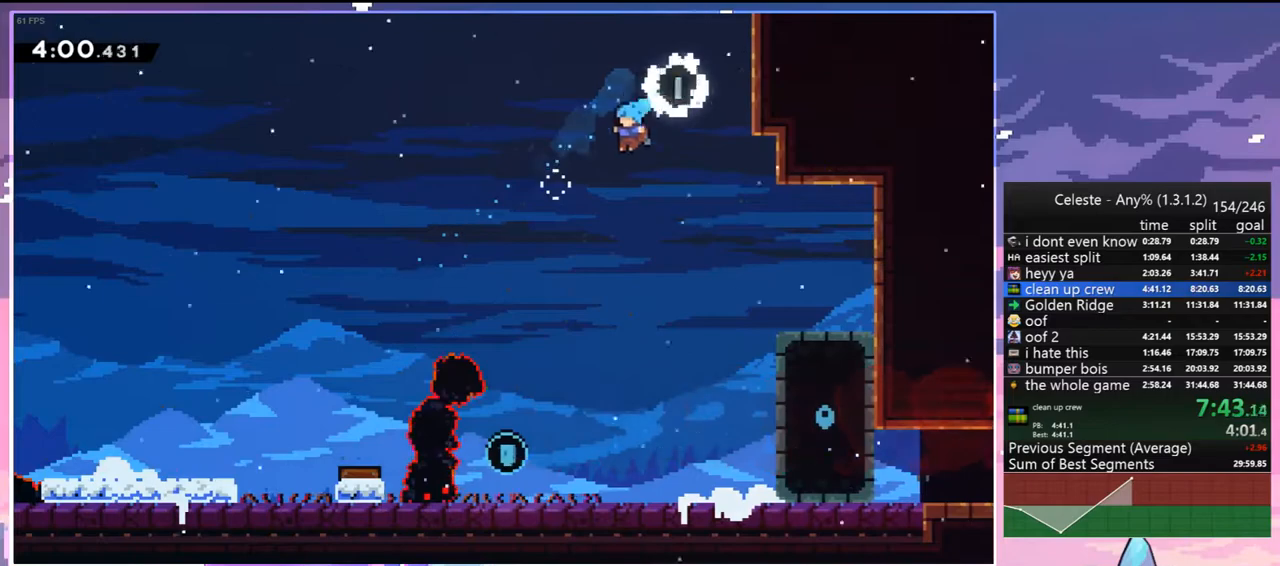
{"keys": ["down", "right"], "events": [[350, "right", "down"], [400, "left", "up"]]}
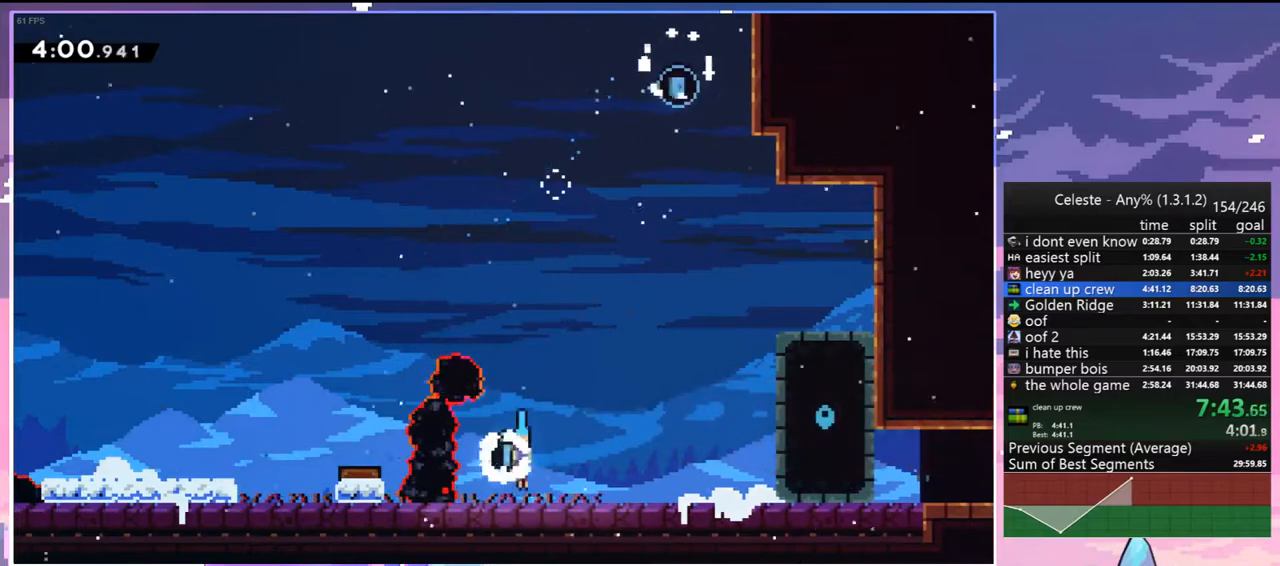
{"keys": ["down", "right"], "events": [[33, "dash", "down"], [67, "jump", "down"], [167, "dash", "up"], [217, "jump", "up"]]}
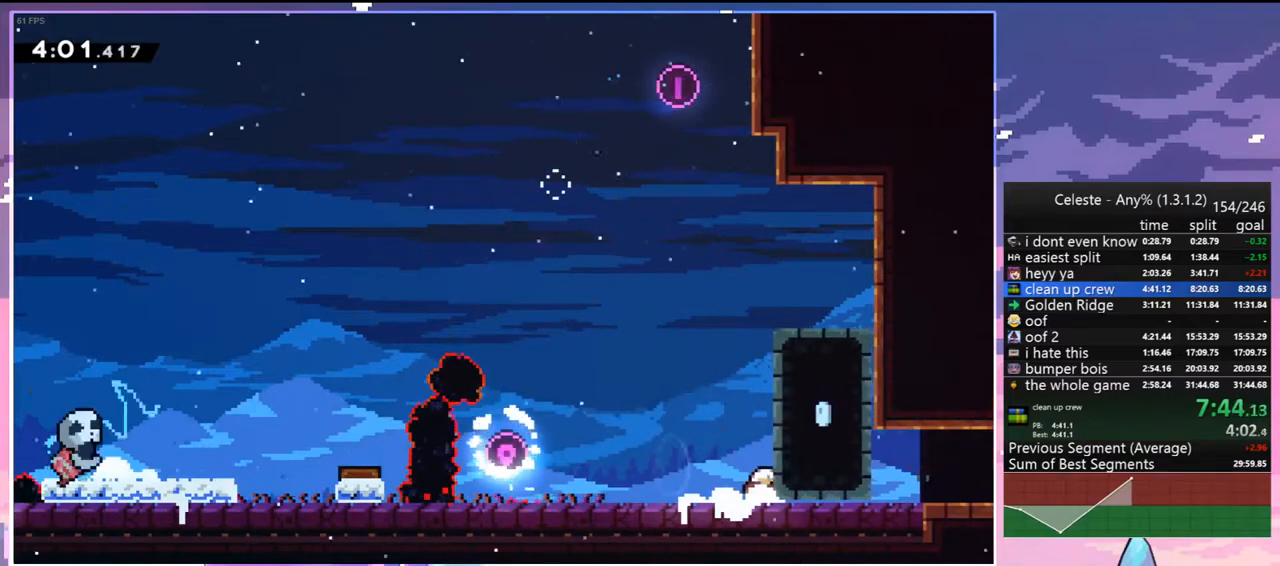
{"keys": ["down", "right"], "events": []}